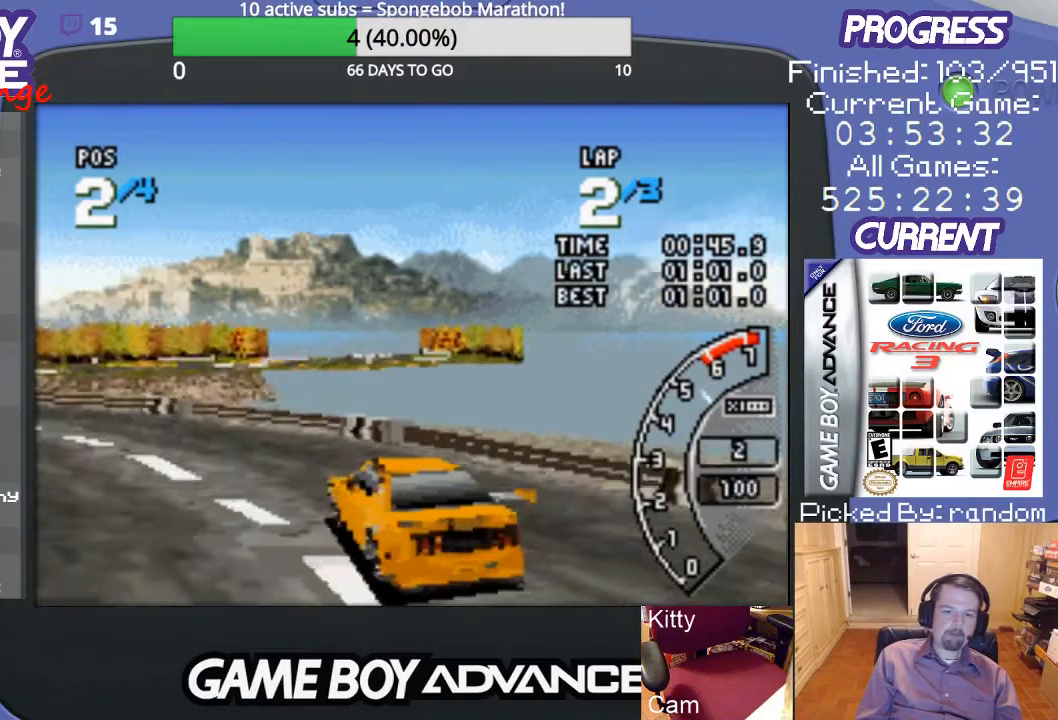
Gameplay with a controller (Nintendo layout); each line is a JSON object with the inputs held at the frame after it. "events" lists button and stick changes between this image and that frame as [ms after this image, input, new state], when the widget could be followed in between. Not read: L3 R3.
{"buttons": ["A"], "events": [[133, "A", "down"], [300, "A", "up"], [367, "A", "down"], [400, "DPAD_LEFT", "up"]]}
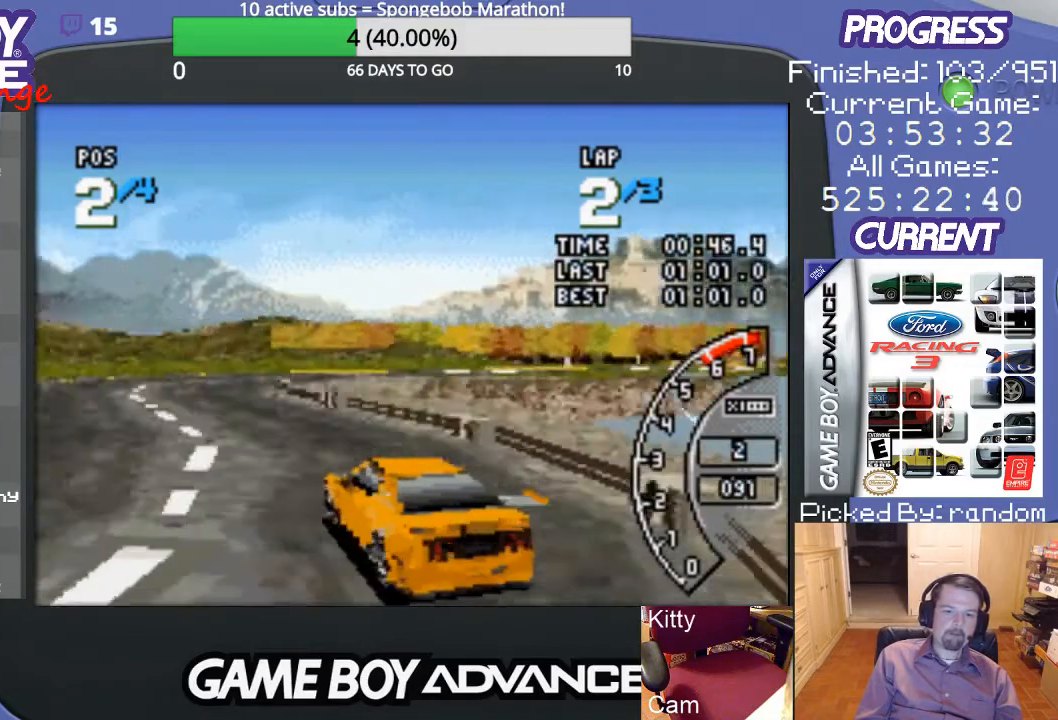
{"buttons": ["A", "DPAD_RIGHT"], "events": [[333, "DPAD_RIGHT", "down"]]}
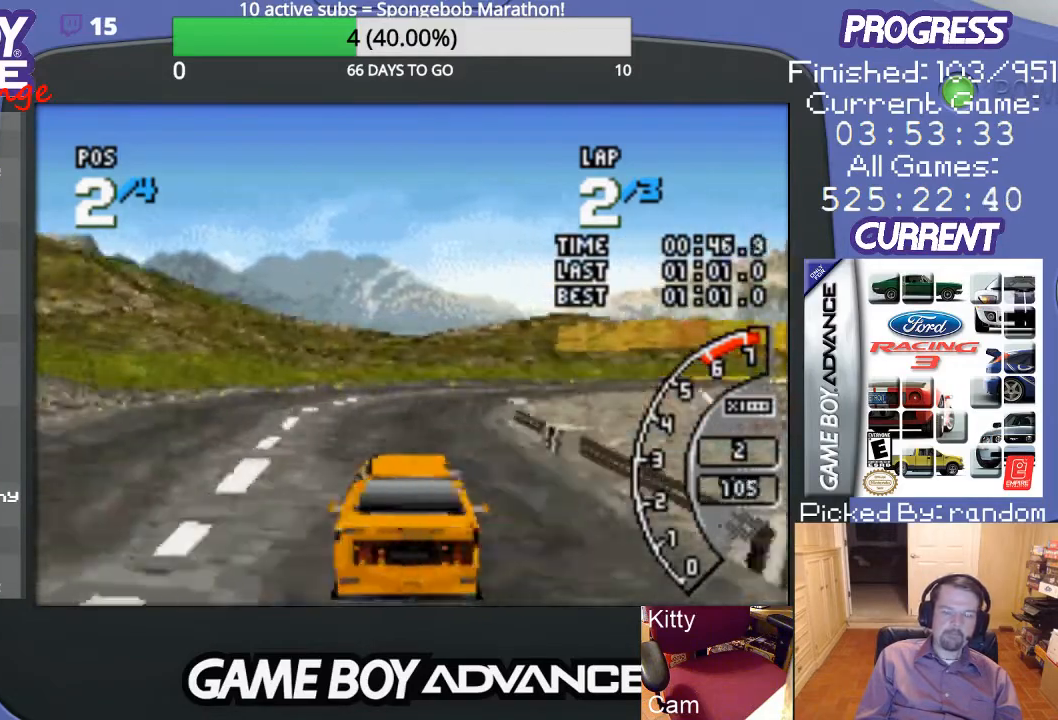
{"buttons": ["A"], "events": [[33, "DPAD_RIGHT", "up"]]}
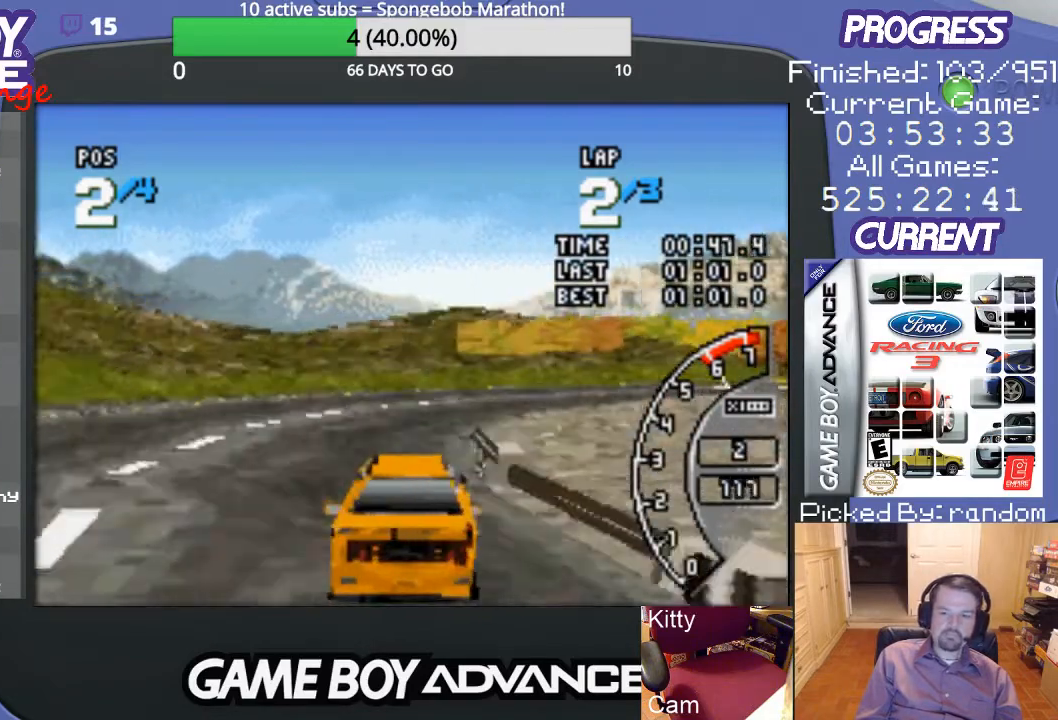
{"buttons": ["DPAD_RIGHT"], "events": [[100, "DPAD_RIGHT", "down"], [267, "A", "up"], [300, "DPAD_UP", "down"], [367, "DPAD_UP", "up"]]}
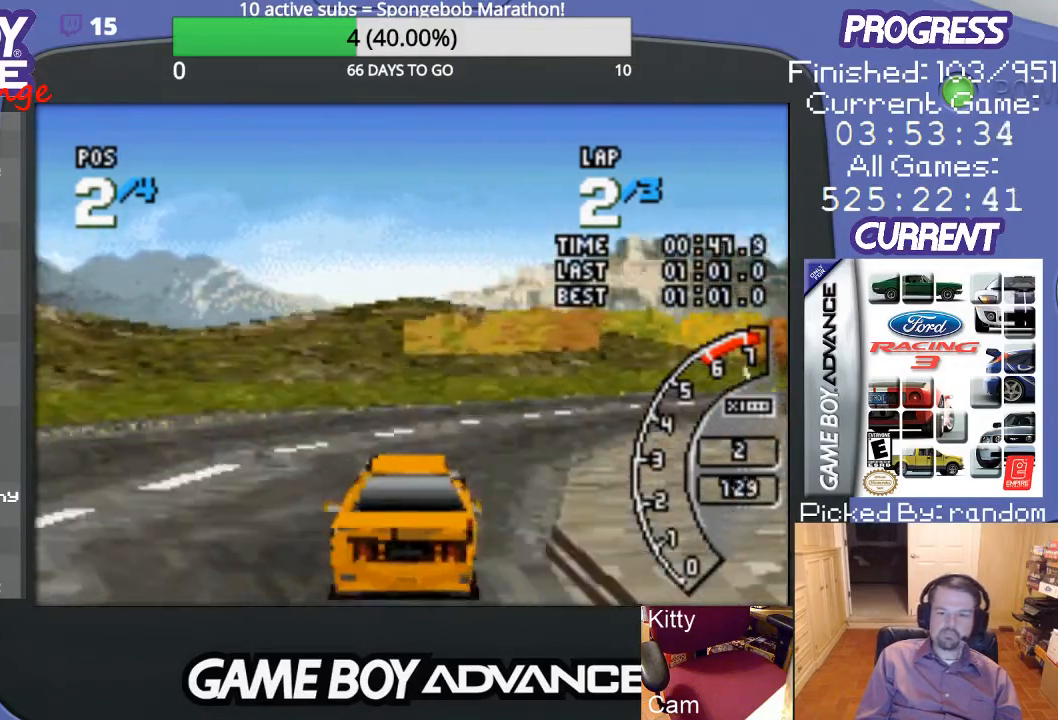
{"buttons": ["A", "DPAD_RIGHT"], "events": [[267, "DPAD_UP", "down"], [300, "DPAD_UP", "up"], [467, "A", "down"]]}
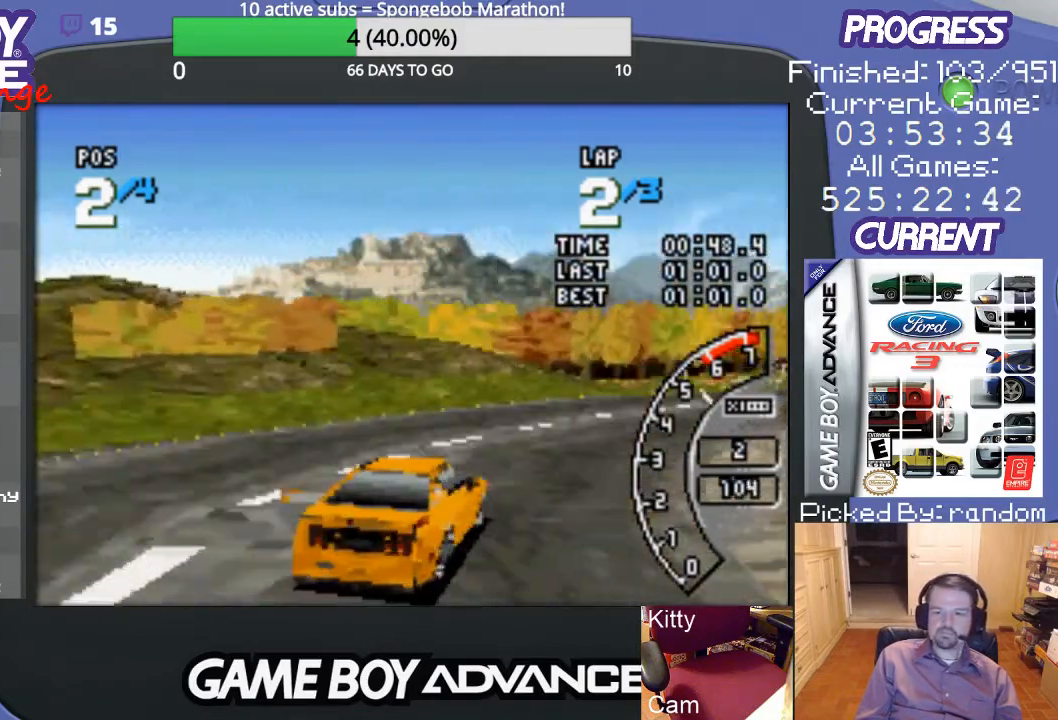
{"buttons": ["A"], "events": [[33, "DPAD_RIGHT", "up"]]}
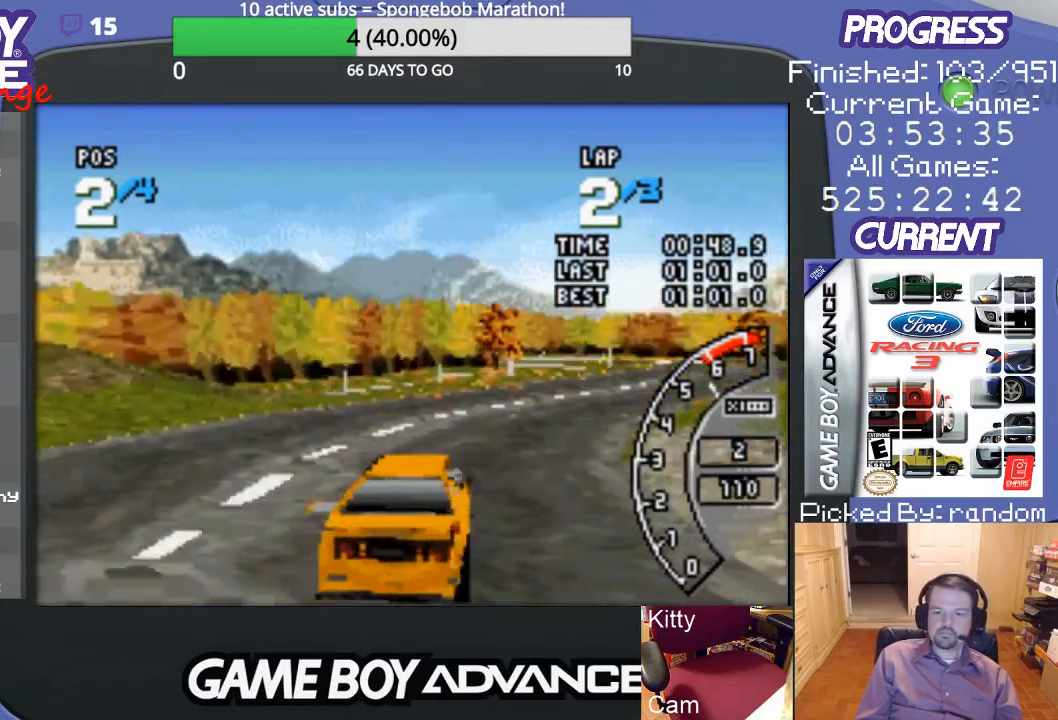
{"buttons": ["A", "DPAD_RIGHT"], "events": [[100, "DPAD_RIGHT", "down"]]}
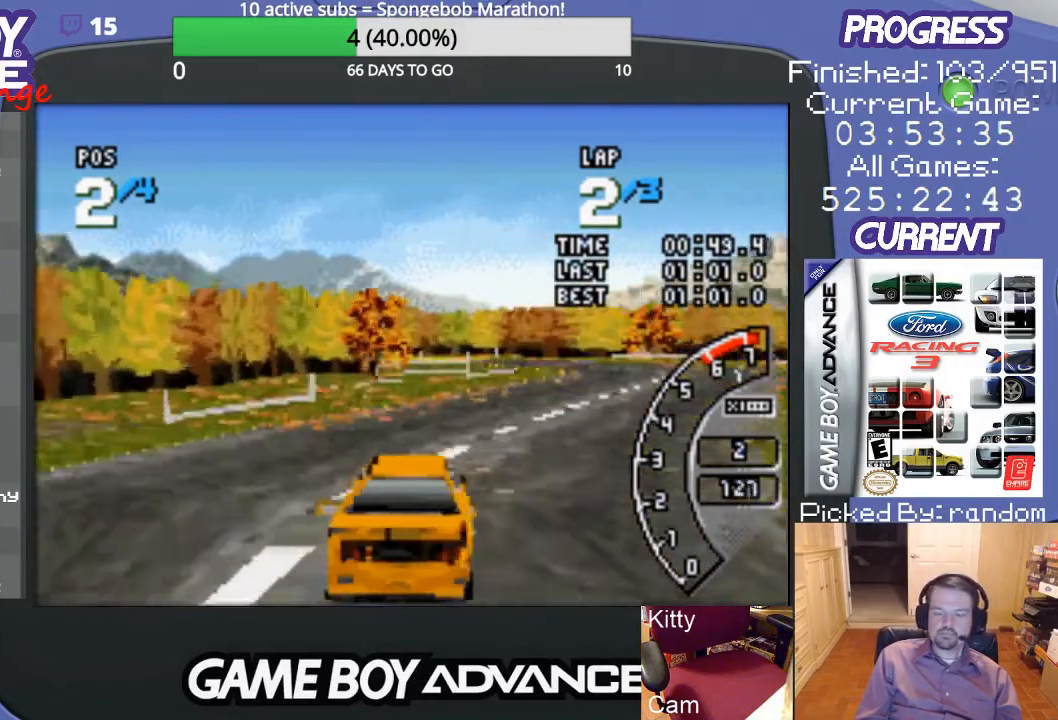
{"buttons": ["A", "DPAD_RIGHT"], "events": [[133, "DPAD_RIGHT", "up"], [233, "DPAD_RIGHT", "down"]]}
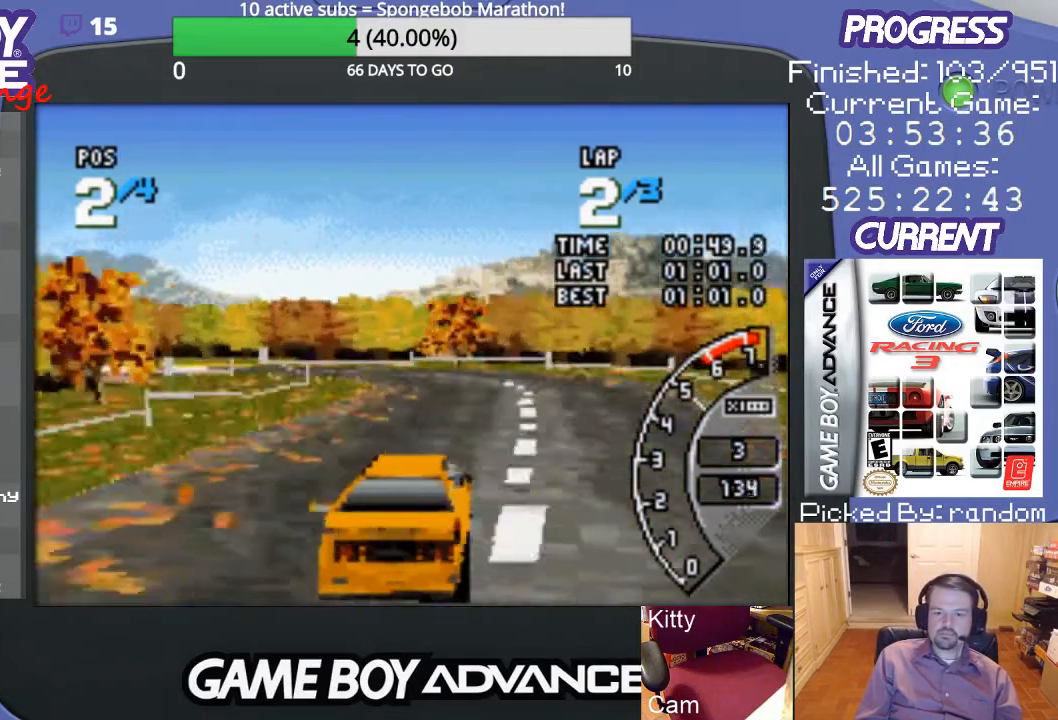
{"buttons": ["DPAD_LEFT"], "events": [[33, "DPAD_RIGHT", "up"], [233, "DPAD_LEFT", "down"], [300, "A", "up"]]}
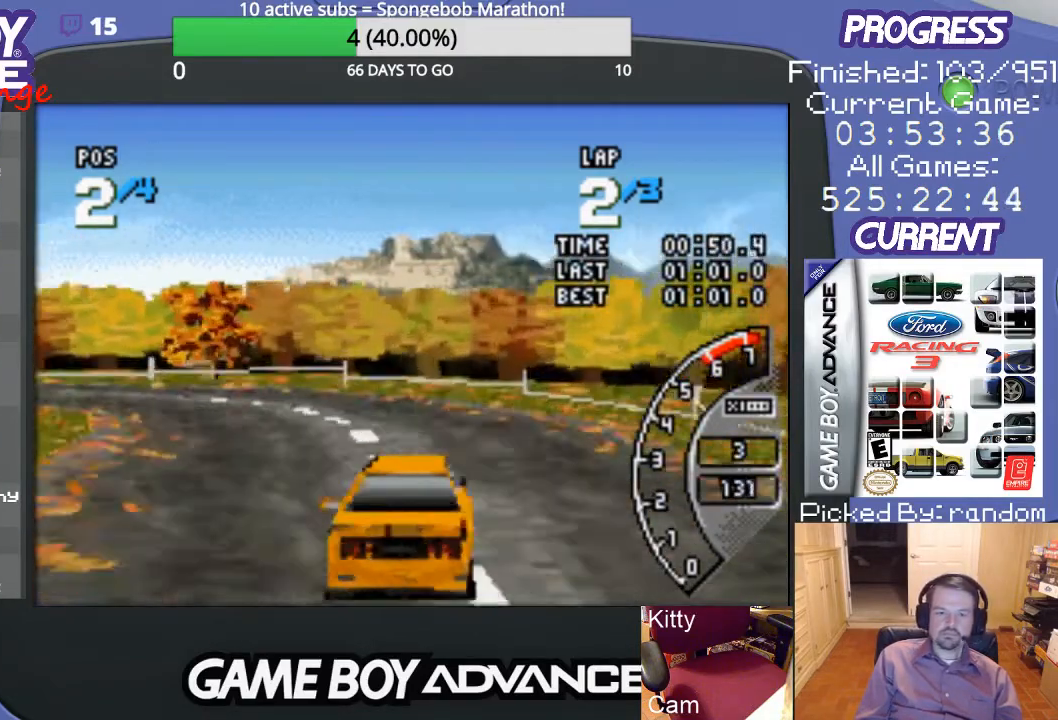
{"buttons": ["DPAD_LEFT"], "events": []}
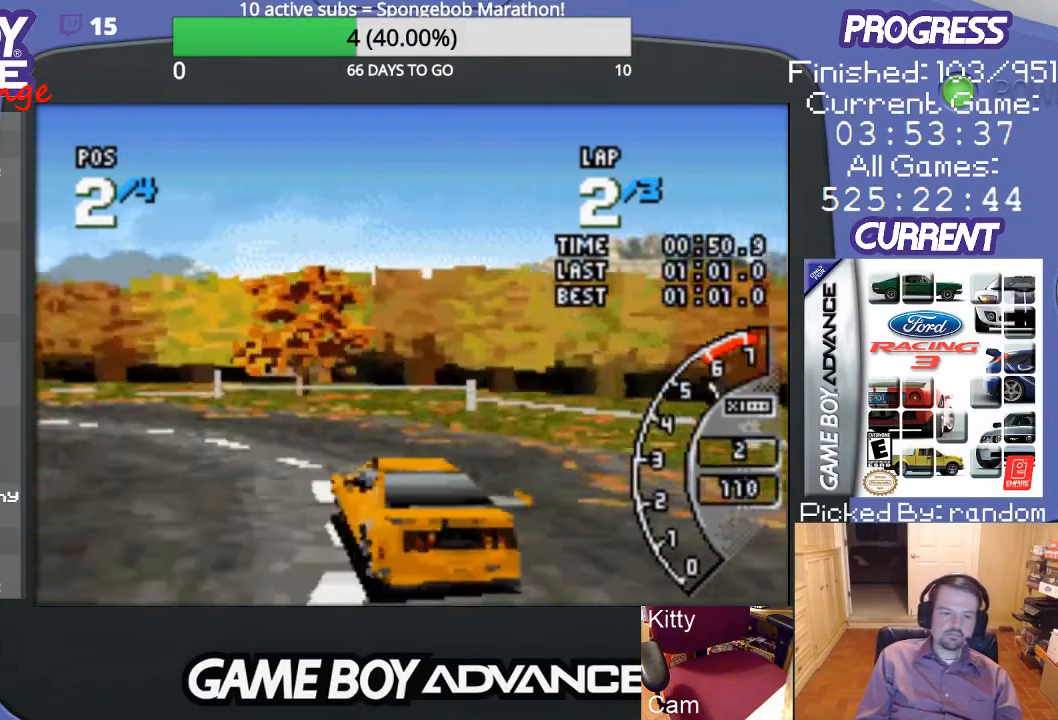
{"buttons": ["DPAD_LEFT"], "events": []}
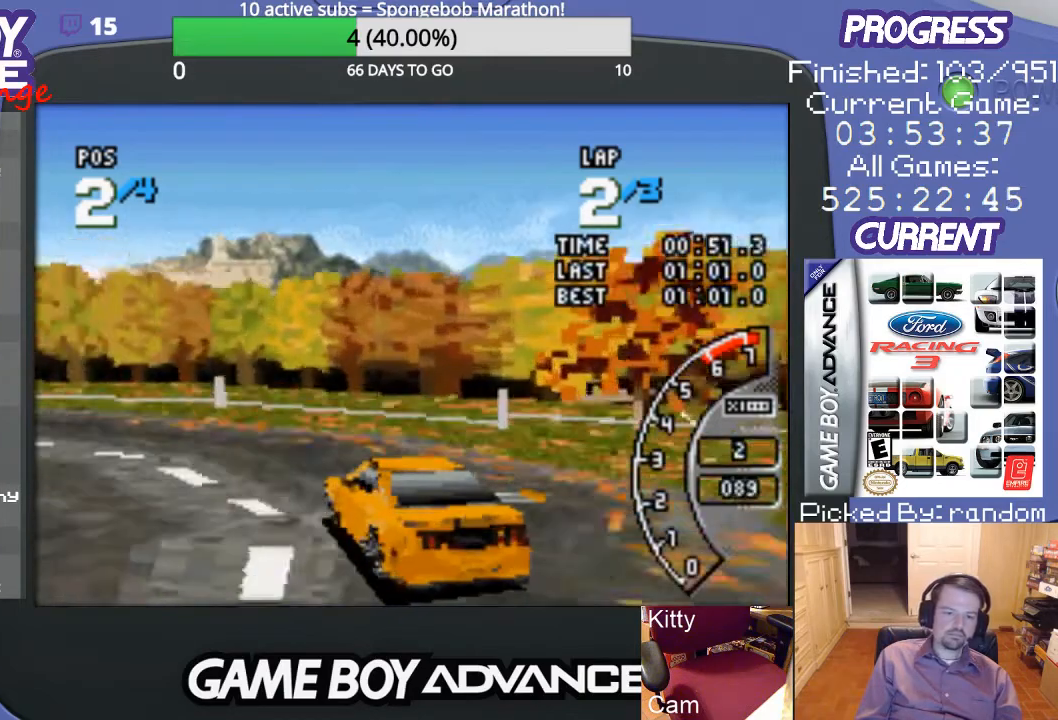
{"buttons": ["A"], "events": [[300, "A", "down"], [500, "DPAD_LEFT", "up"]]}
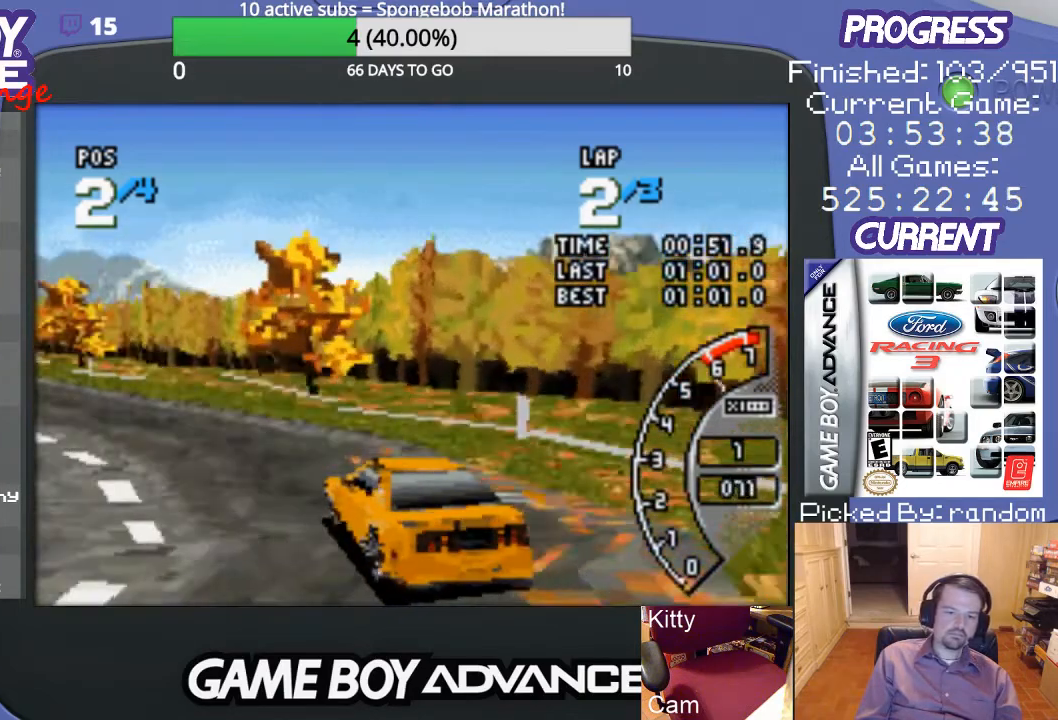
{"buttons": ["A"], "events": [[300, "DPAD_LEFT", "down"], [467, "DPAD_LEFT", "up"]]}
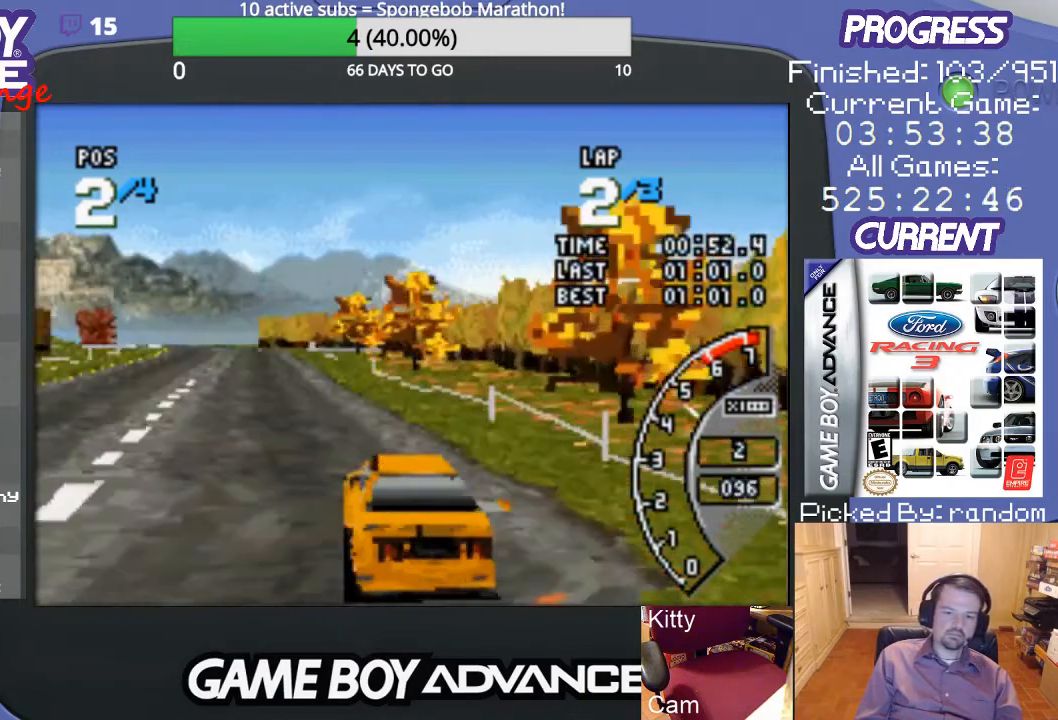
{"buttons": ["A"], "events": []}
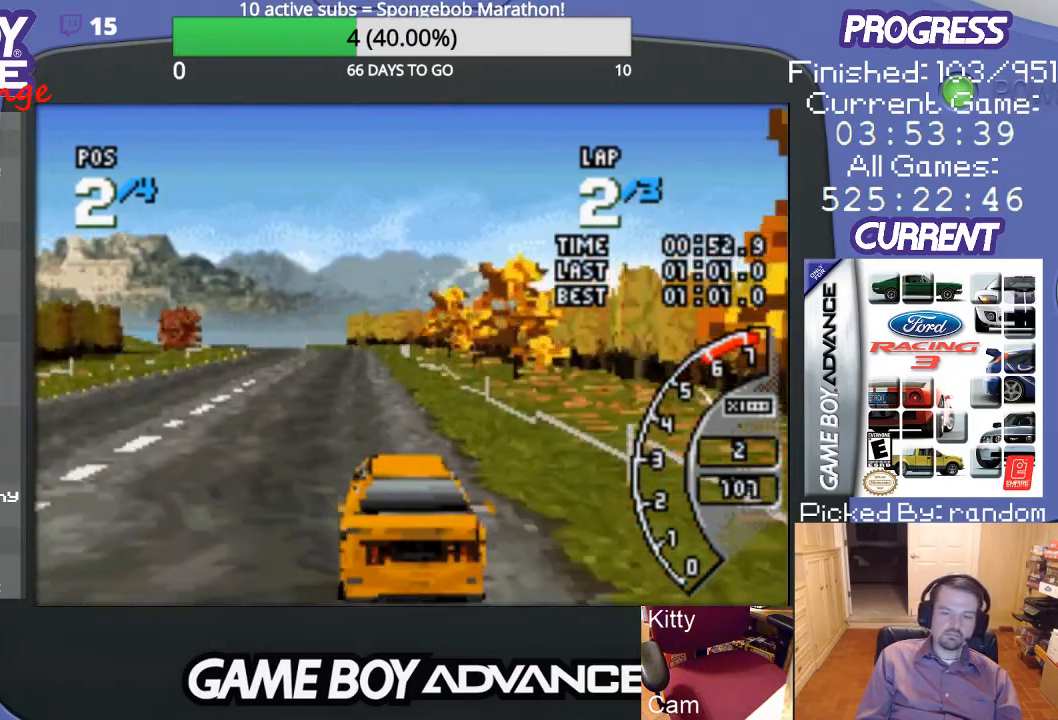
{"buttons": ["A"], "events": [[100, "DPAD_LEFT", "down"], [300, "DPAD_LEFT", "up"]]}
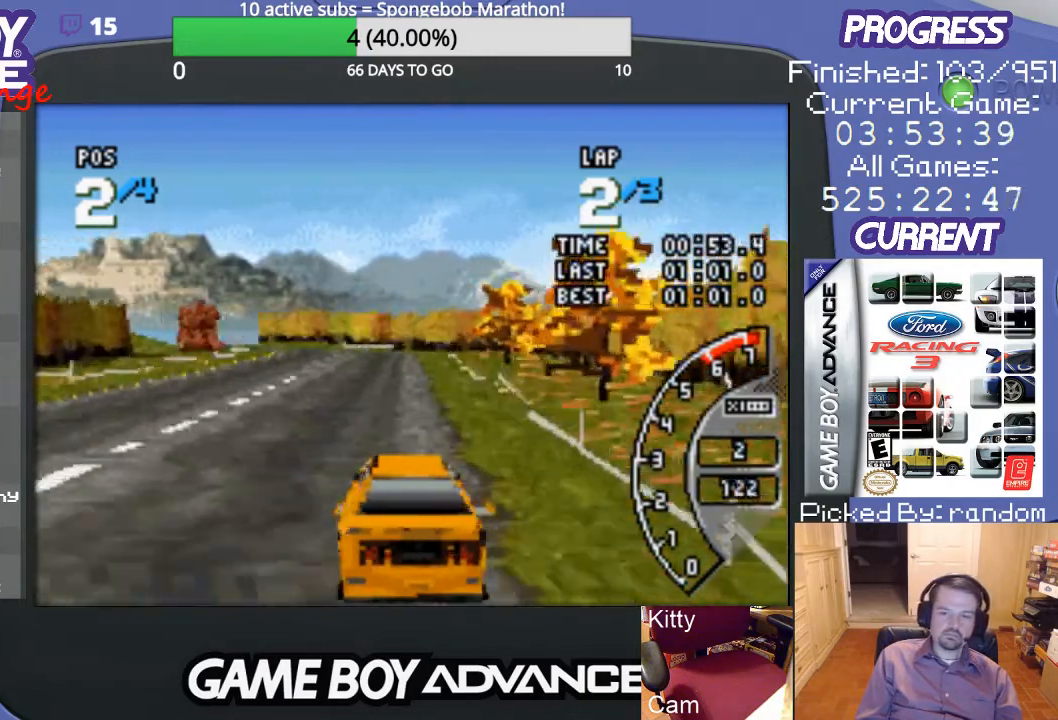
{"buttons": ["A"], "events": []}
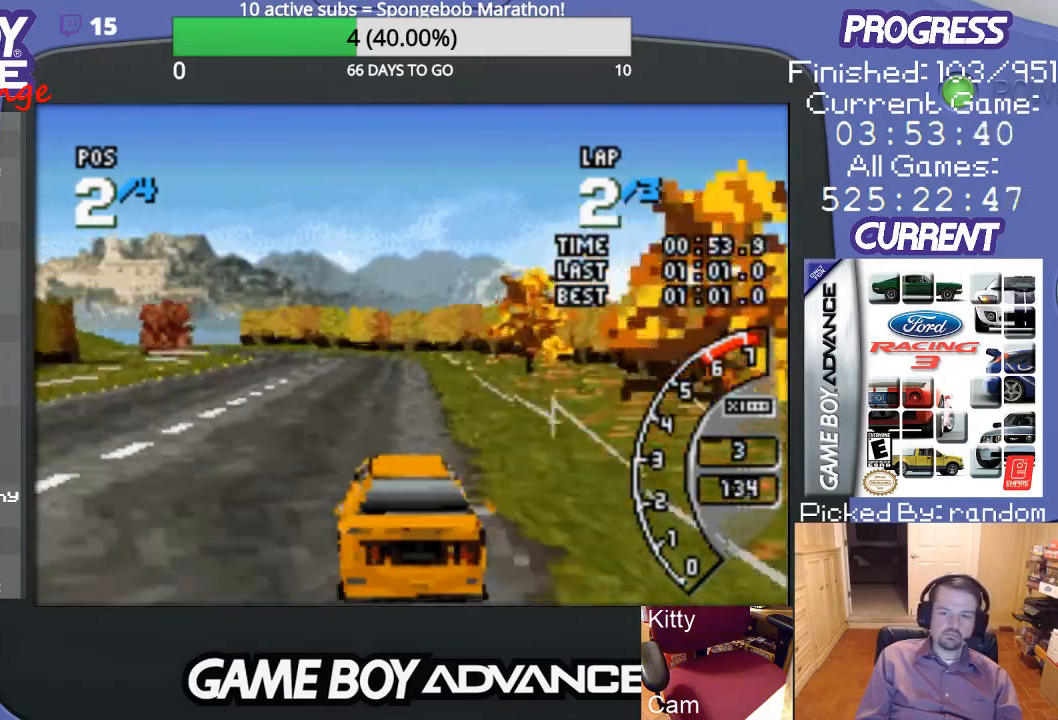
{"buttons": ["A"], "events": [[367, "DPAD_LEFT", "down"], [500, "DPAD_LEFT", "up"]]}
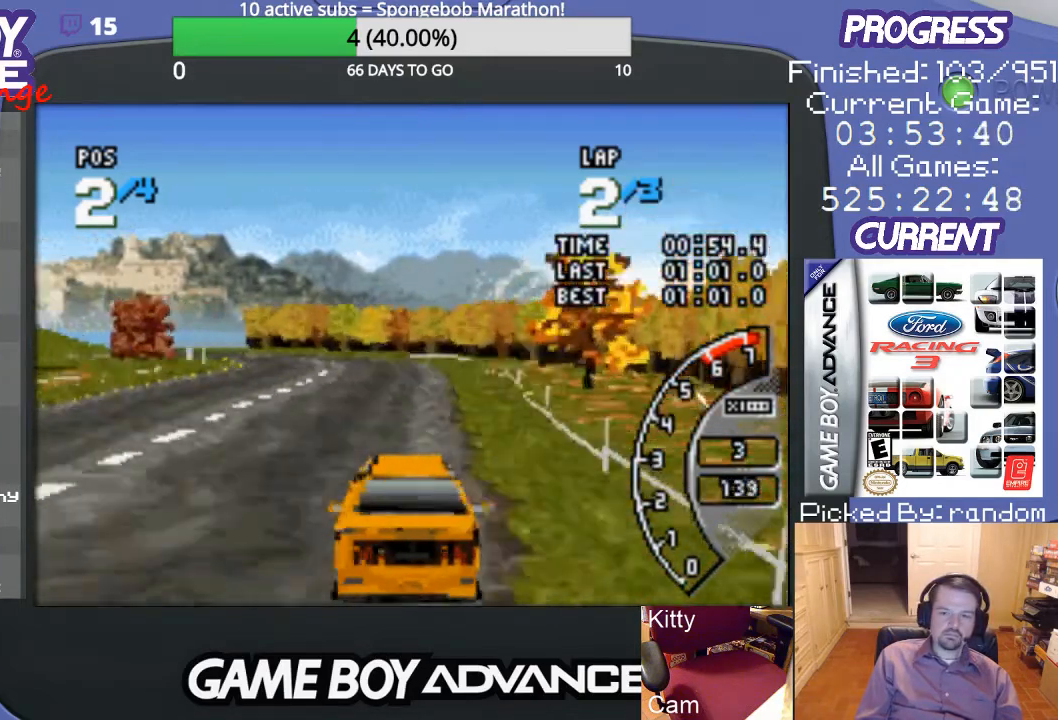
{"buttons": ["A"], "events": [[233, "DPAD_LEFT", "down"], [367, "DPAD_LEFT", "up"]]}
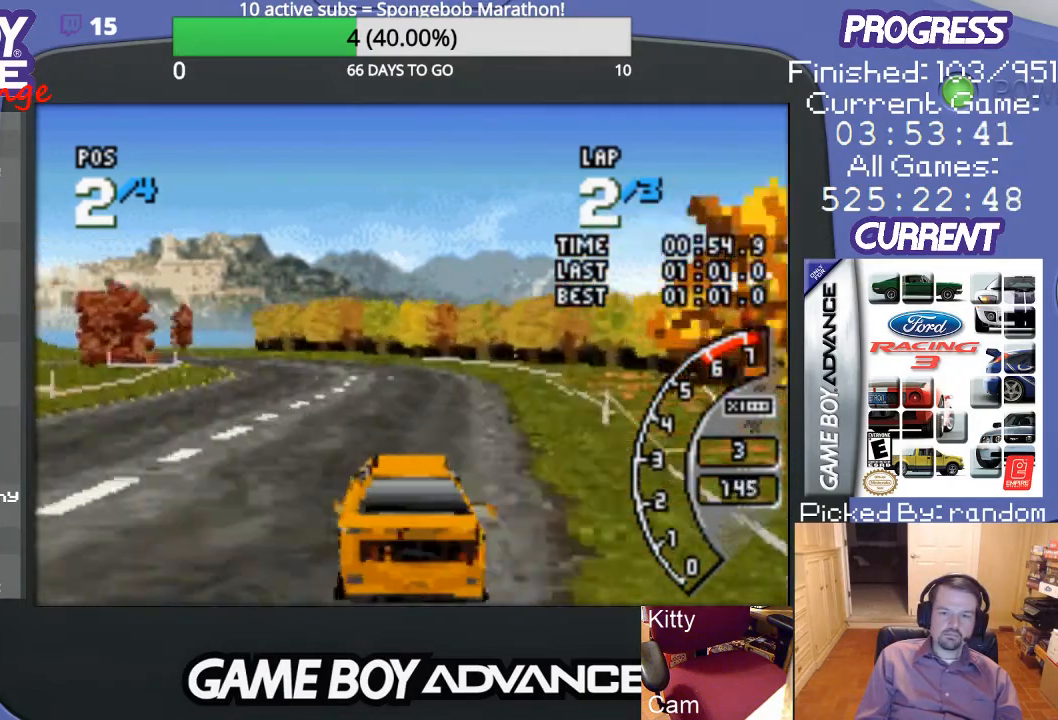
{"buttons": ["A"], "events": [[67, "DPAD_LEFT", "down"], [400, "DPAD_LEFT", "up"]]}
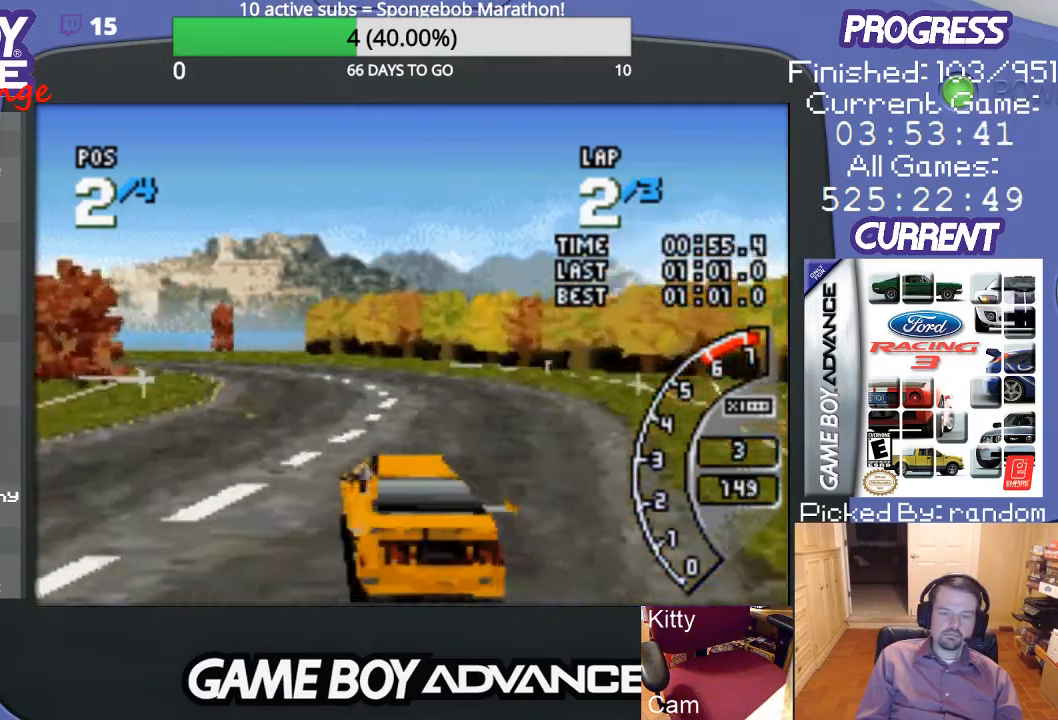
{"buttons": ["DPAD_LEFT"], "events": [[300, "DPAD_LEFT", "down"], [467, "A", "up"]]}
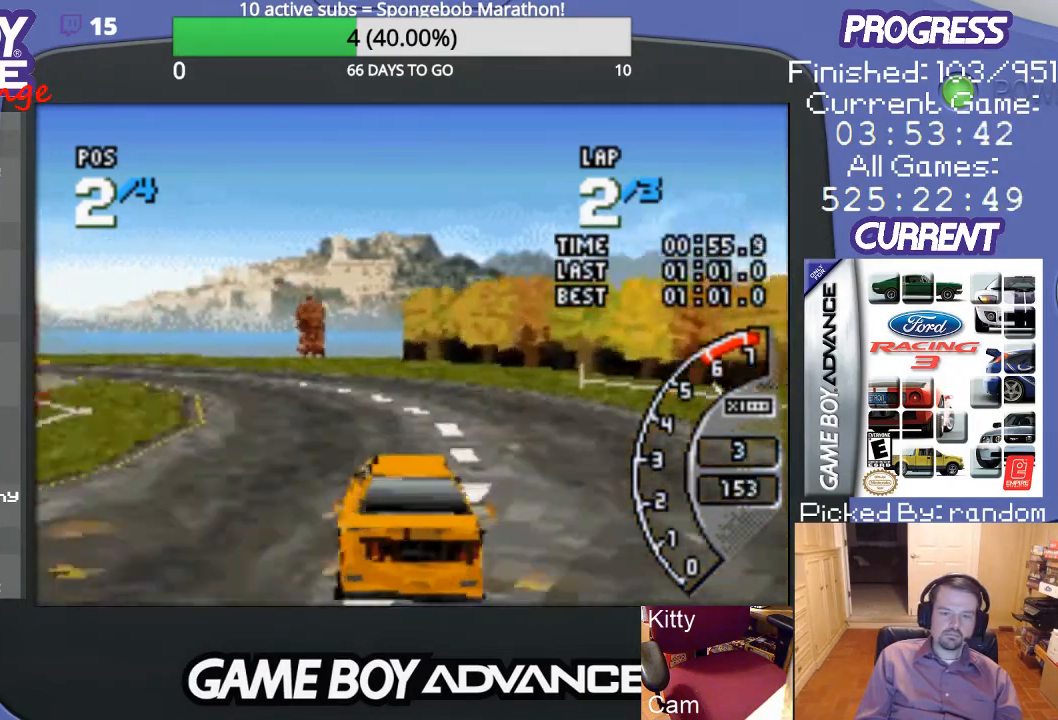
{"buttons": ["DPAD_LEFT"], "events": [[333, "DPAD_LEFT", "up"], [500, "DPAD_LEFT", "down"]]}
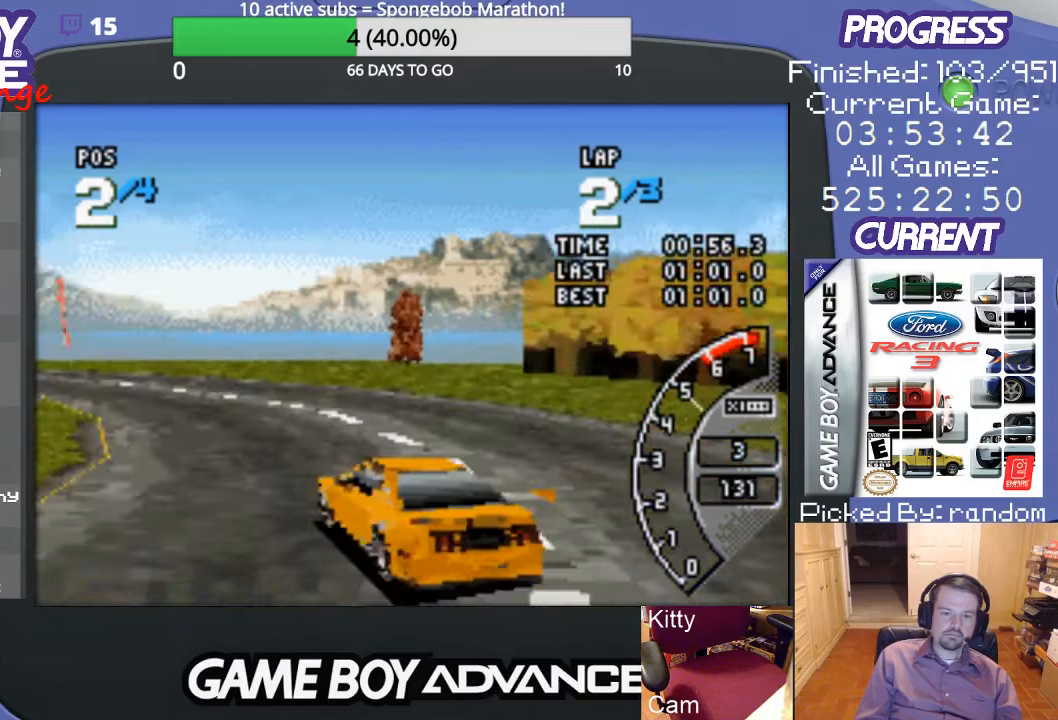
{"buttons": ["A"], "events": [[300, "A", "down"], [400, "DPAD_LEFT", "up"]]}
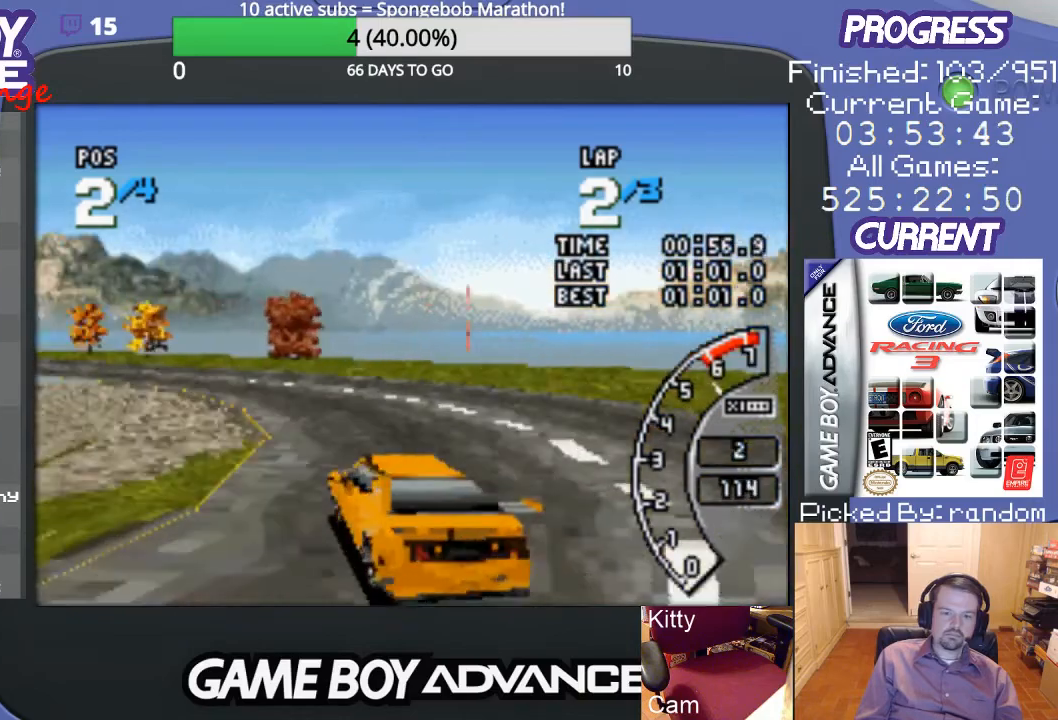
{"buttons": ["A", "DPAD_LEFT"], "events": [[300, "DPAD_LEFT", "down"]]}
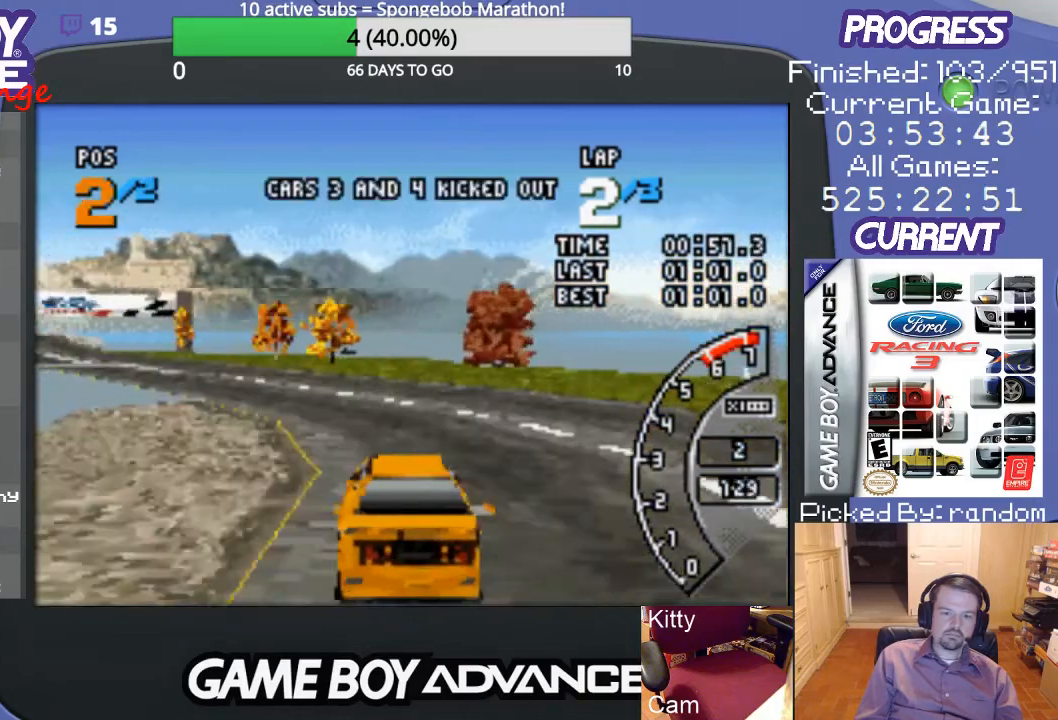
{"buttons": ["A"], "events": [[467, "DPAD_LEFT", "up"]]}
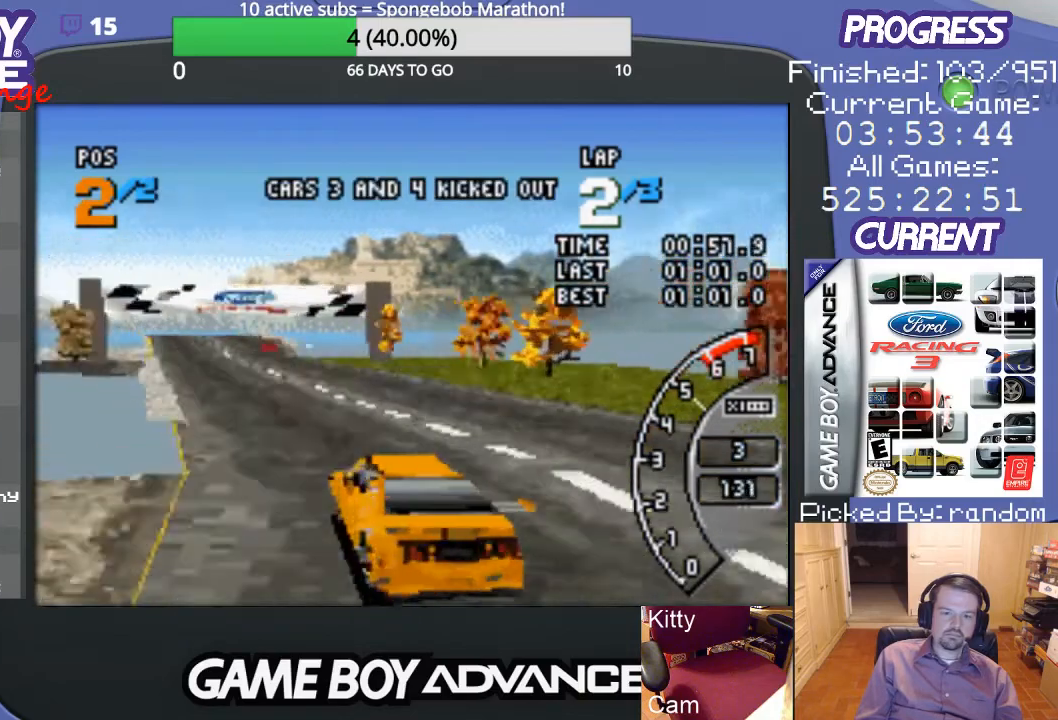
{"buttons": ["A", "DPAD_UP", "DPAD_RIGHT"], "events": [[333, "DPAD_RIGHT", "down"], [400, "DPAD_UP", "down"]]}
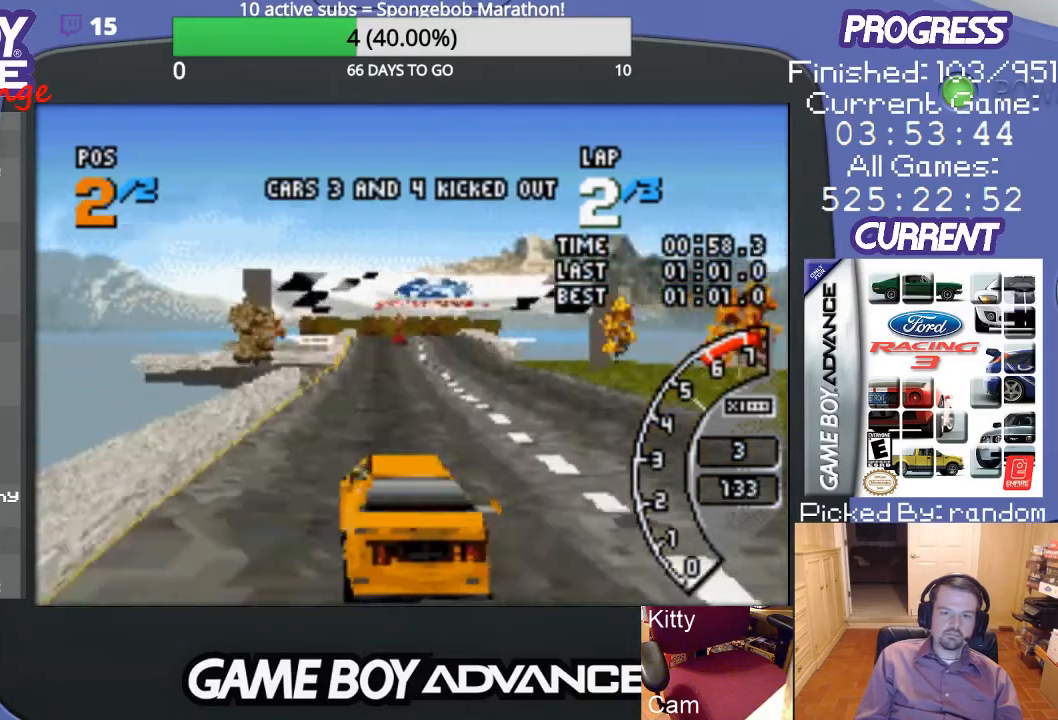
{"buttons": ["A", "DPAD_LEFT"], "events": [[33, "DPAD_UP", "up"], [100, "DPAD_RIGHT", "up"], [400, "DPAD_LEFT", "down"]]}
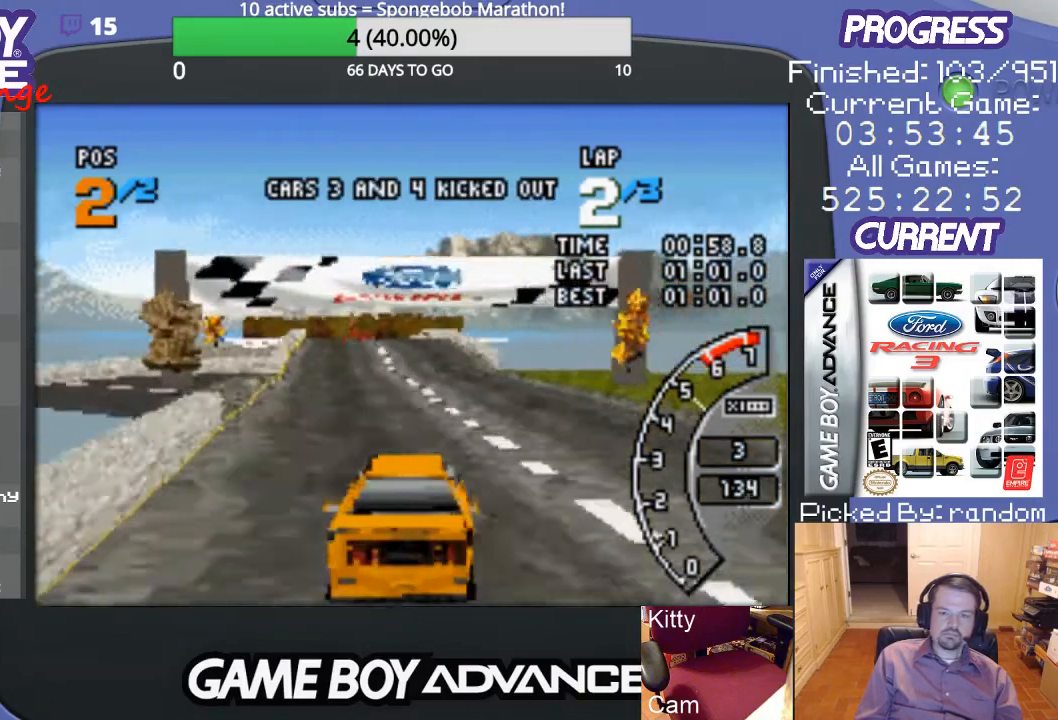
{"buttons": ["A", "DPAD_LEFT"], "events": [[67, "DPAD_LEFT", "up"], [500, "DPAD_LEFT", "down"]]}
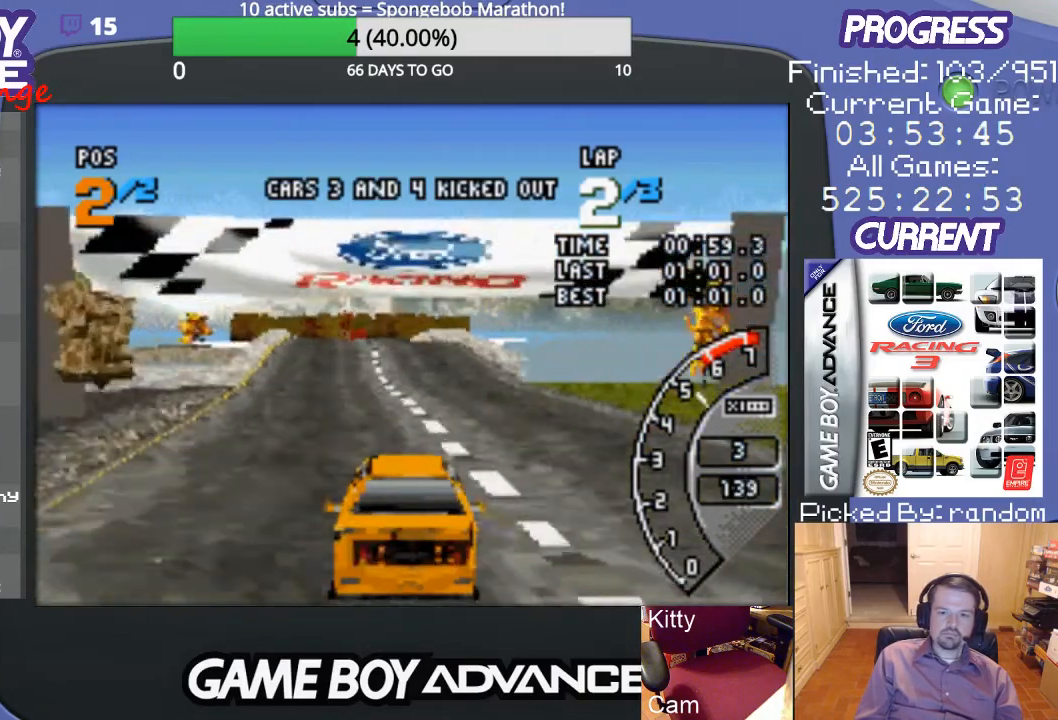
{"buttons": ["A"], "events": [[100, "DPAD_LEFT", "up"], [400, "DPAD_LEFT", "down"], [467, "DPAD_LEFT", "up"]]}
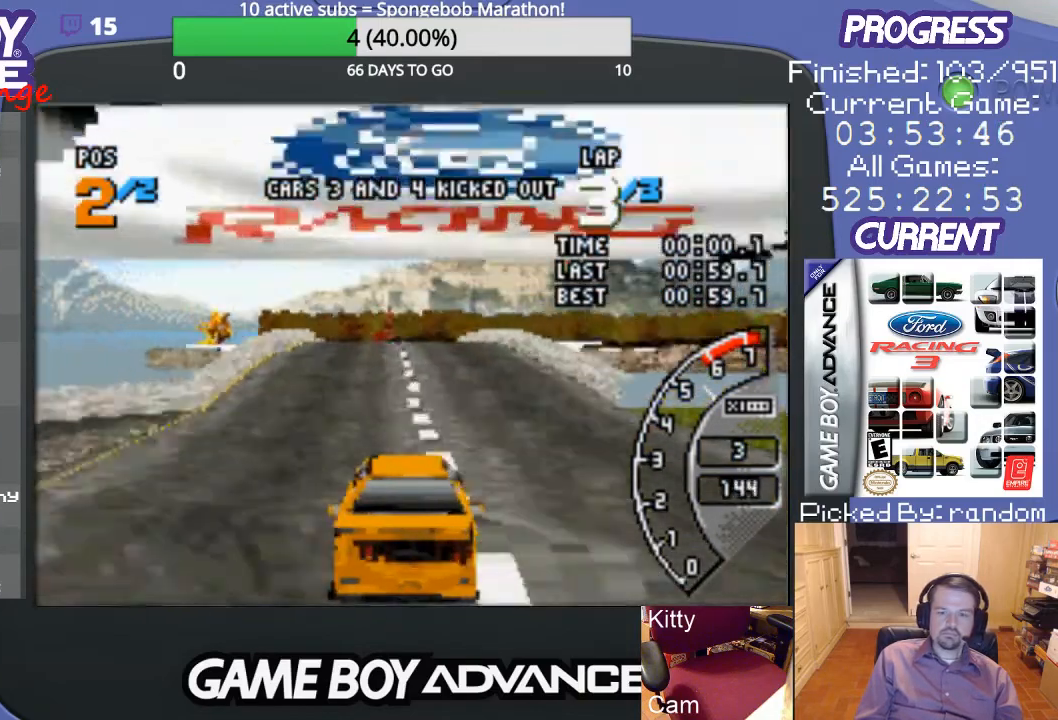
{"buttons": ["A"], "events": []}
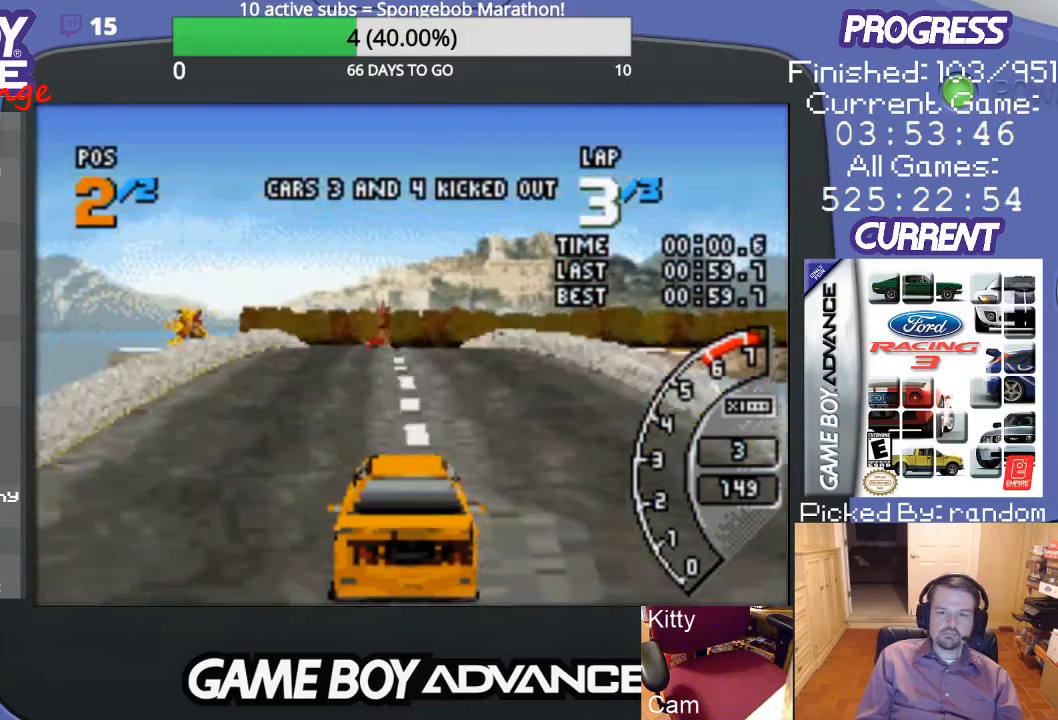
{"buttons": ["A"], "events": []}